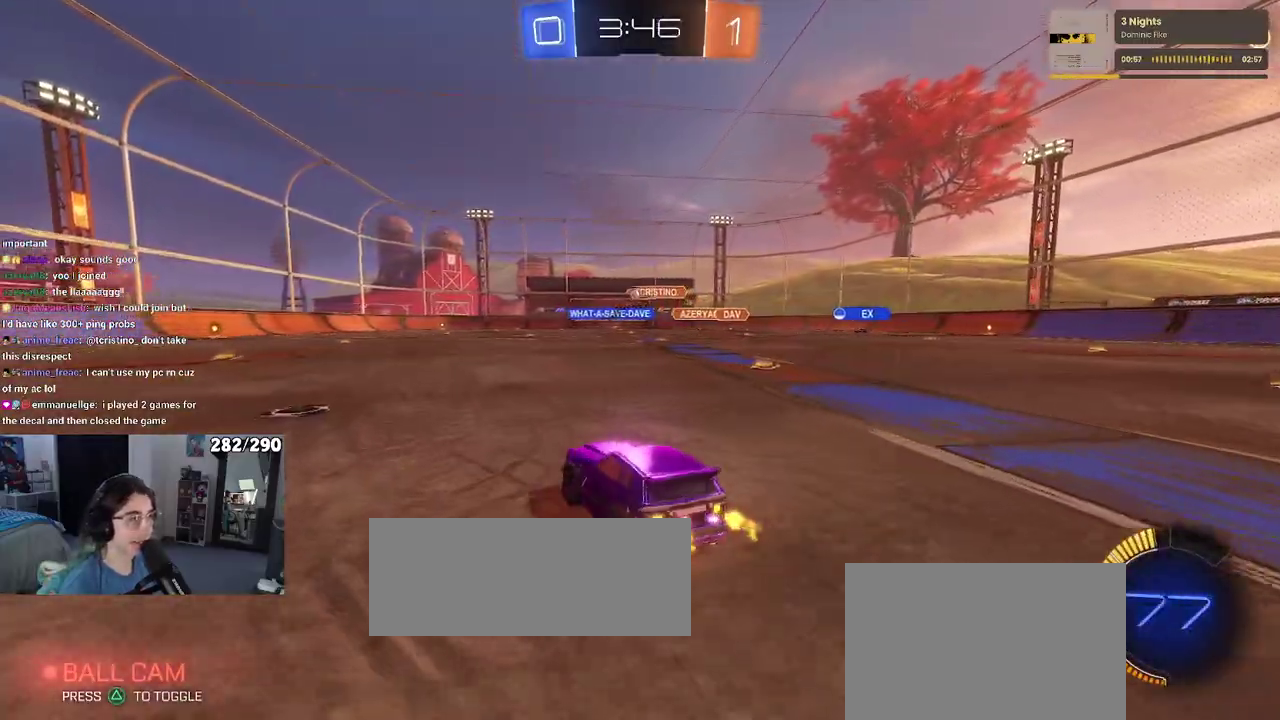
Gameplay with a controller (PlayStation layout); each line is a JSON object with the inputs held at the frame after it. "events" lists button and stick changes between this image and that frame as [ms after this image, input, new state], when the widget could be followed in between.
{"buttons": ["SQUARE", "R1", "R2"], "left_stick": "down", "right_stick": "center"}
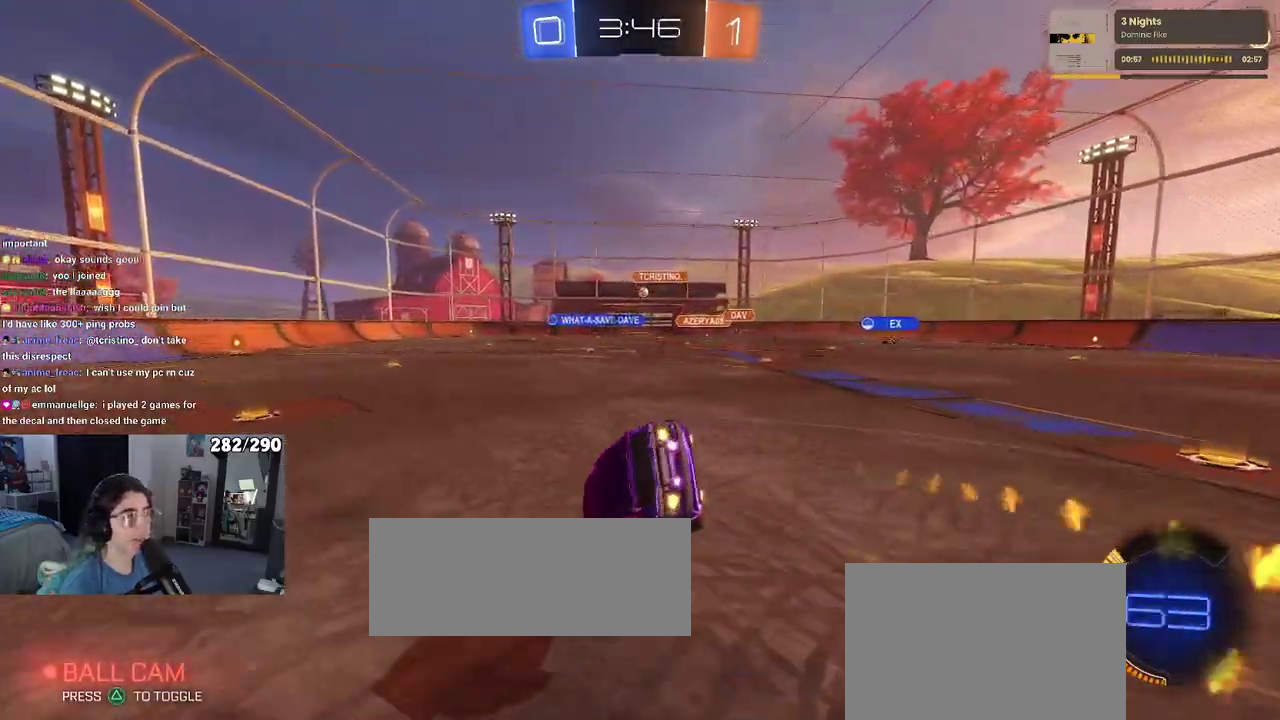
{"buttons": ["SQUARE", "R2"], "left_stick": "down-left", "right_stick": "center"}
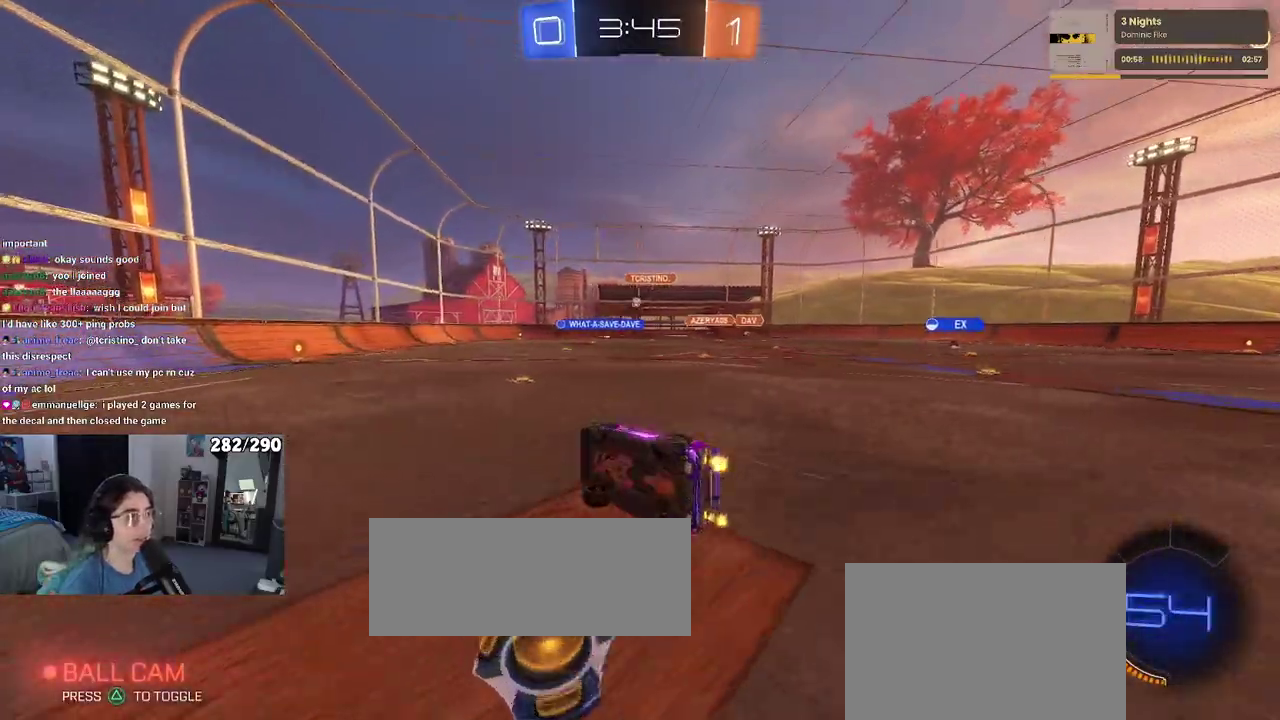
{"buttons": ["R2"], "left_stick": "right", "right_stick": "center"}
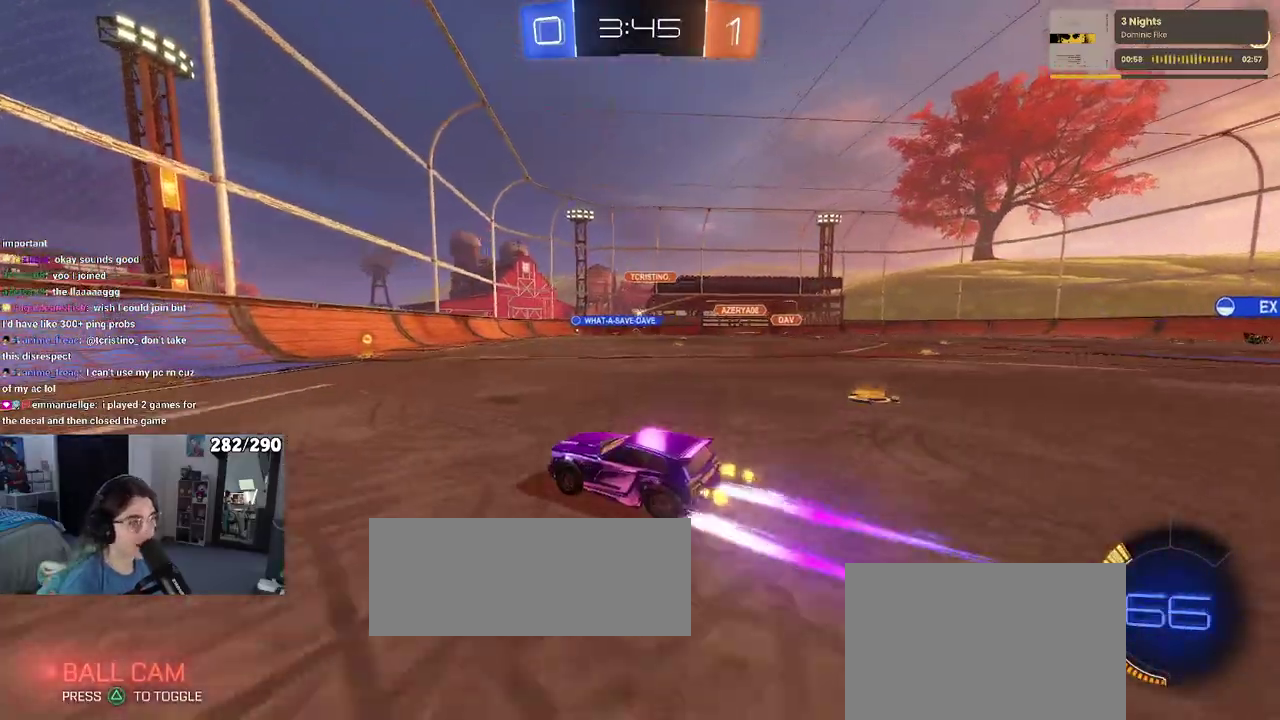
{"buttons": ["R2"], "left_stick": "right", "right_stick": "center", "events": []}
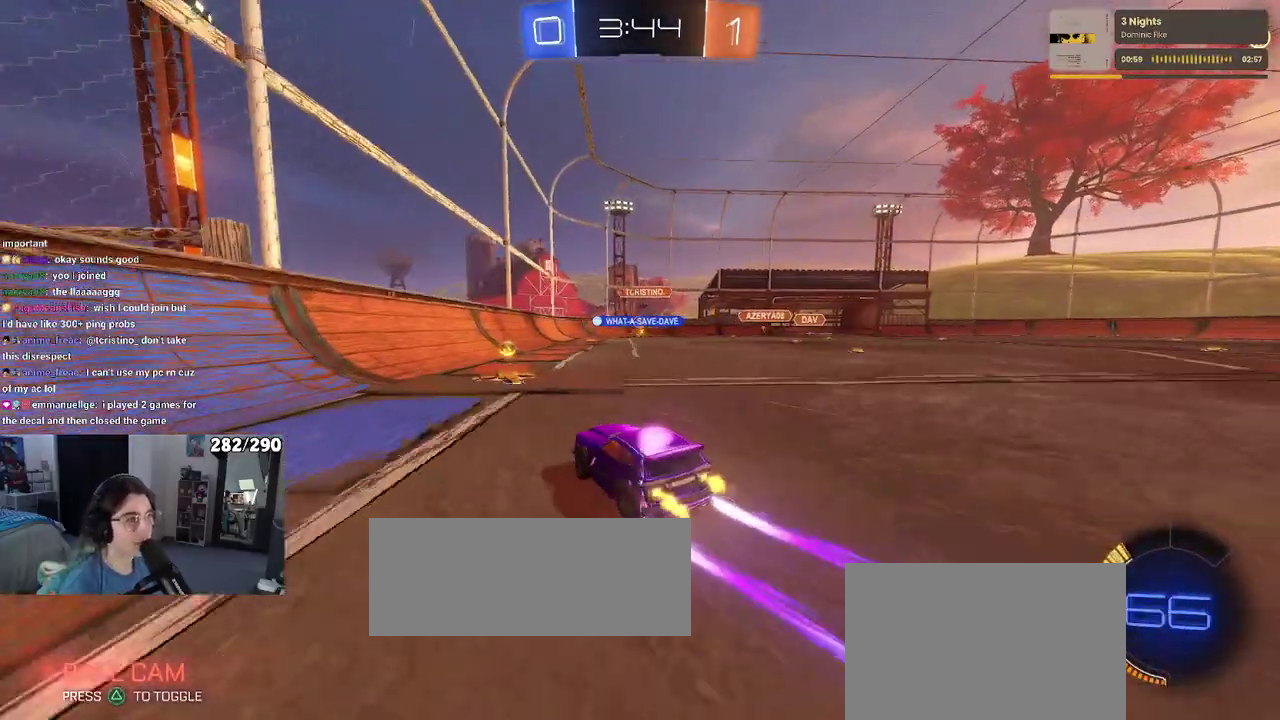
{"buttons": ["R2"], "left_stick": "center", "right_stick": "center"}
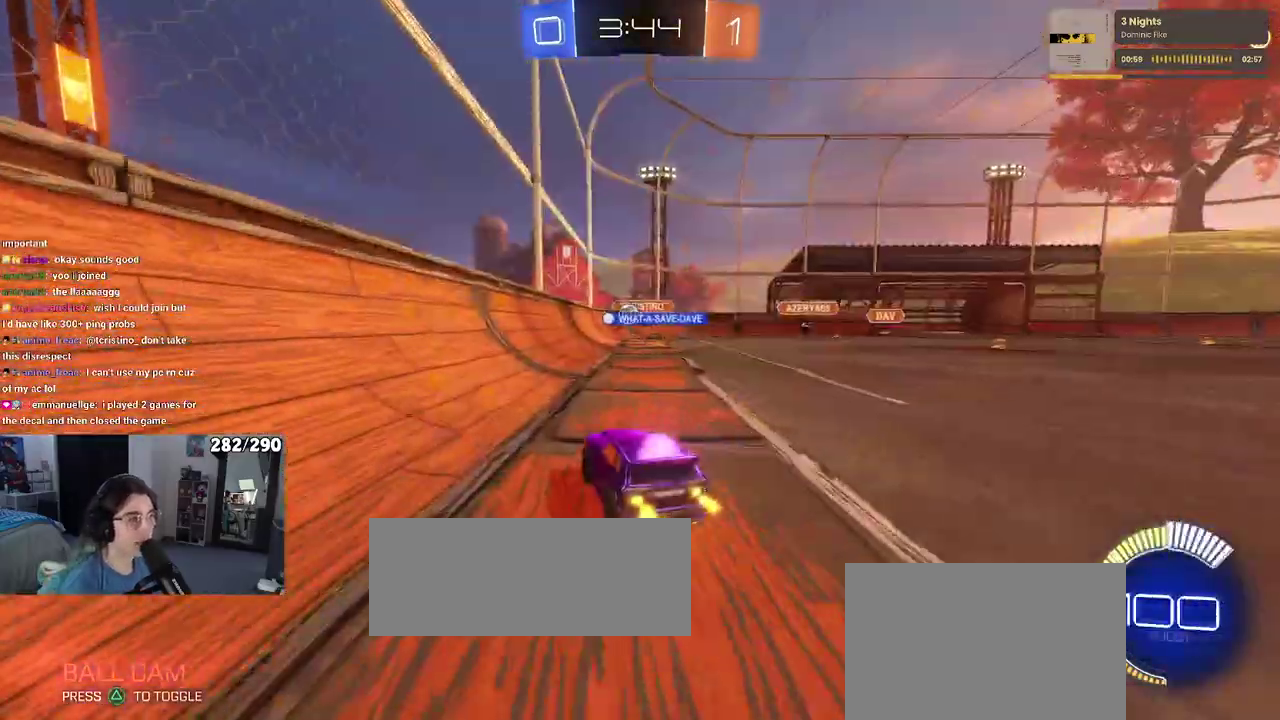
{"buttons": ["R2"], "left_stick": "left", "right_stick": "center"}
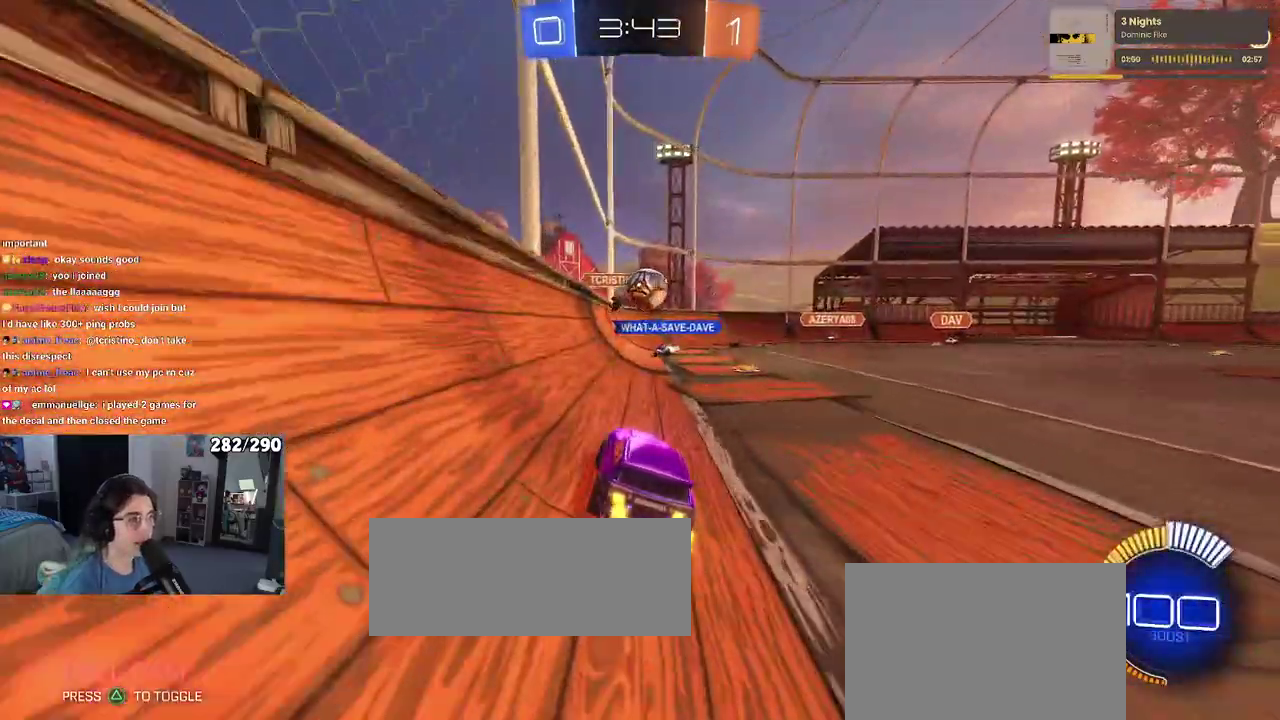
{"buttons": ["R2"], "left_stick": "right", "right_stick": "center"}
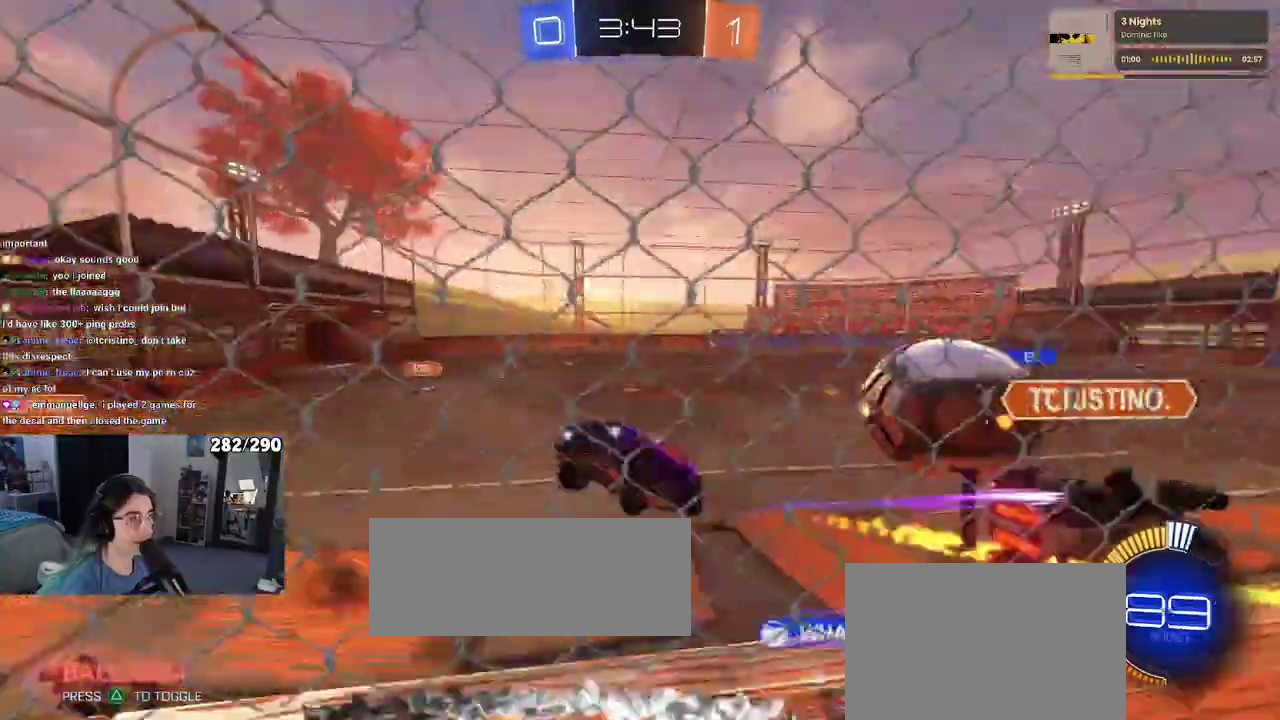
{"buttons": ["R2"], "left_stick": "right", "right_stick": "center", "events": [[50, "L1", "down"], [350, "L1", "up"]]}
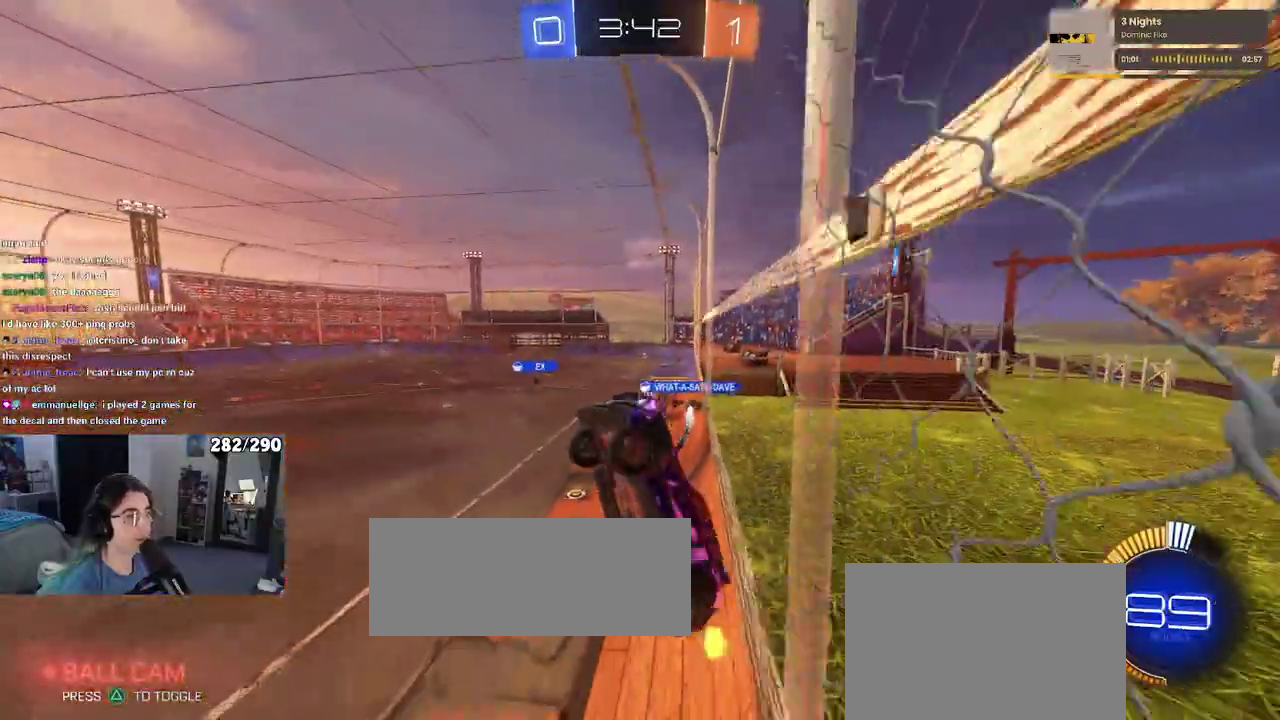
{"buttons": ["L1", "R2"], "left_stick": "right", "right_stick": "center", "events": [[83, "L1", "down"], [233, "L1", "up"], [500, "L1", "down"]]}
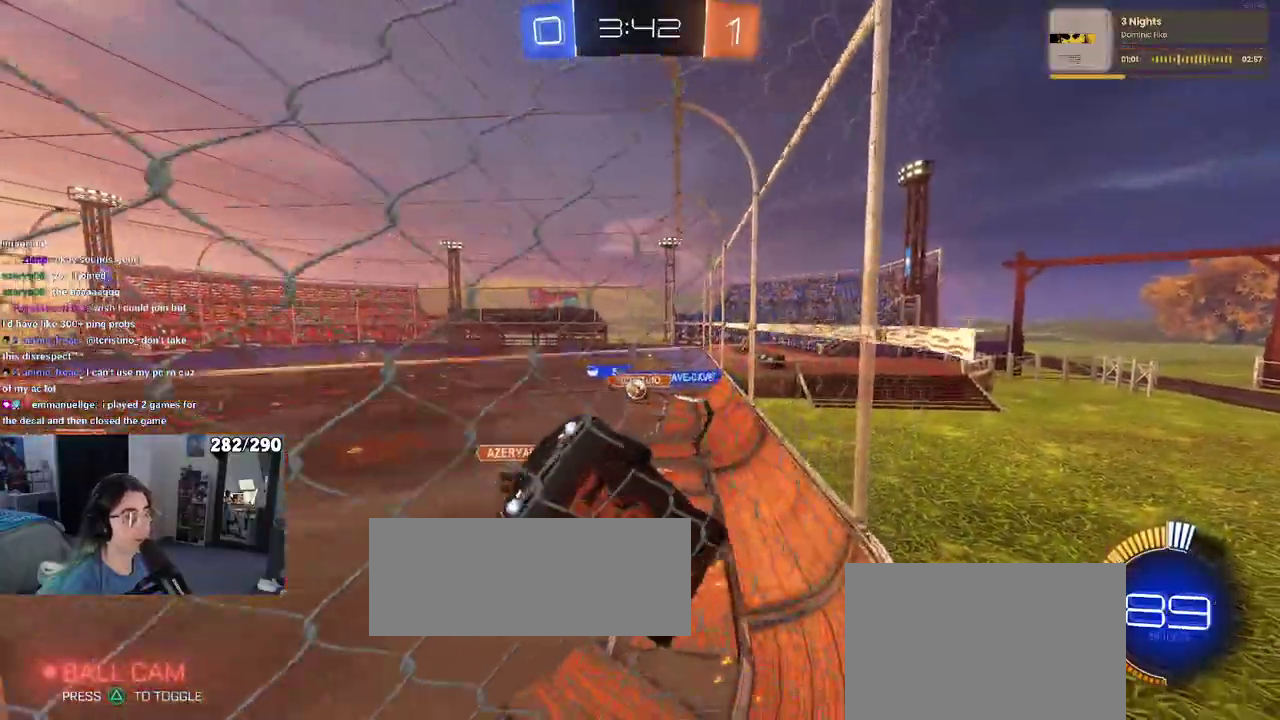
{"buttons": ["R2"], "left_stick": "up-right", "right_stick": "center"}
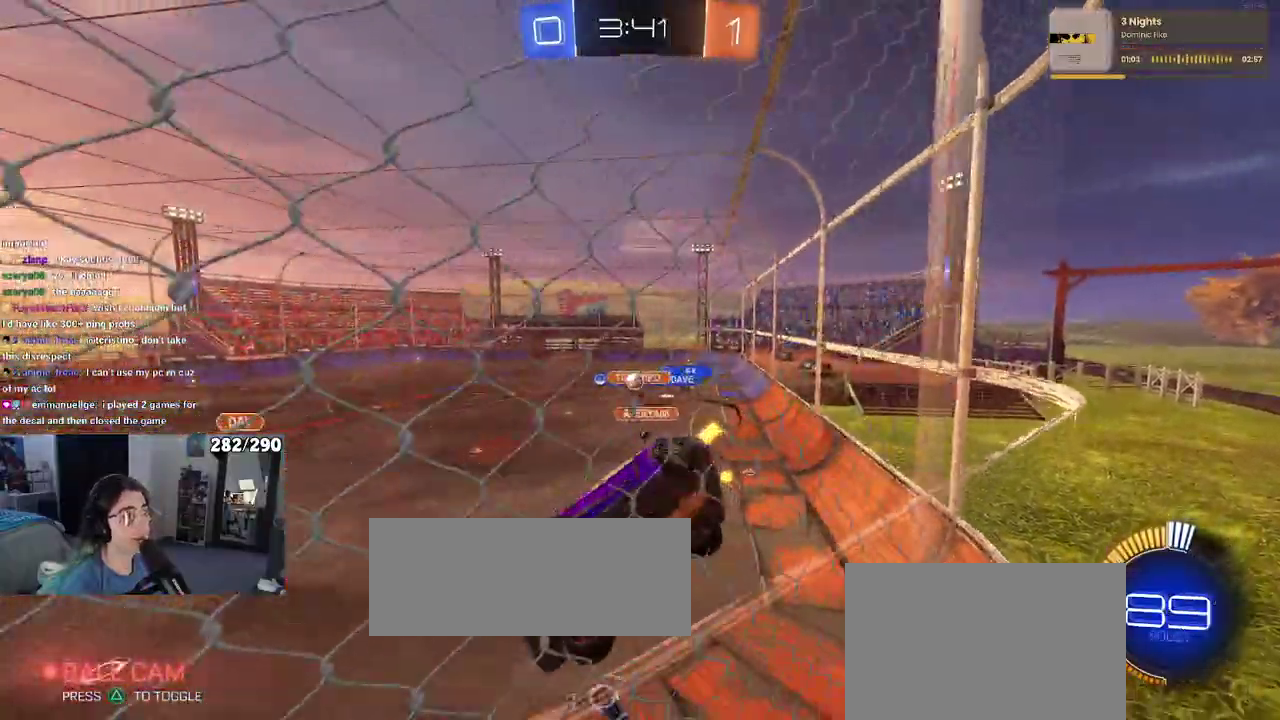
{"buttons": ["R2"], "left_stick": "center", "right_stick": "center"}
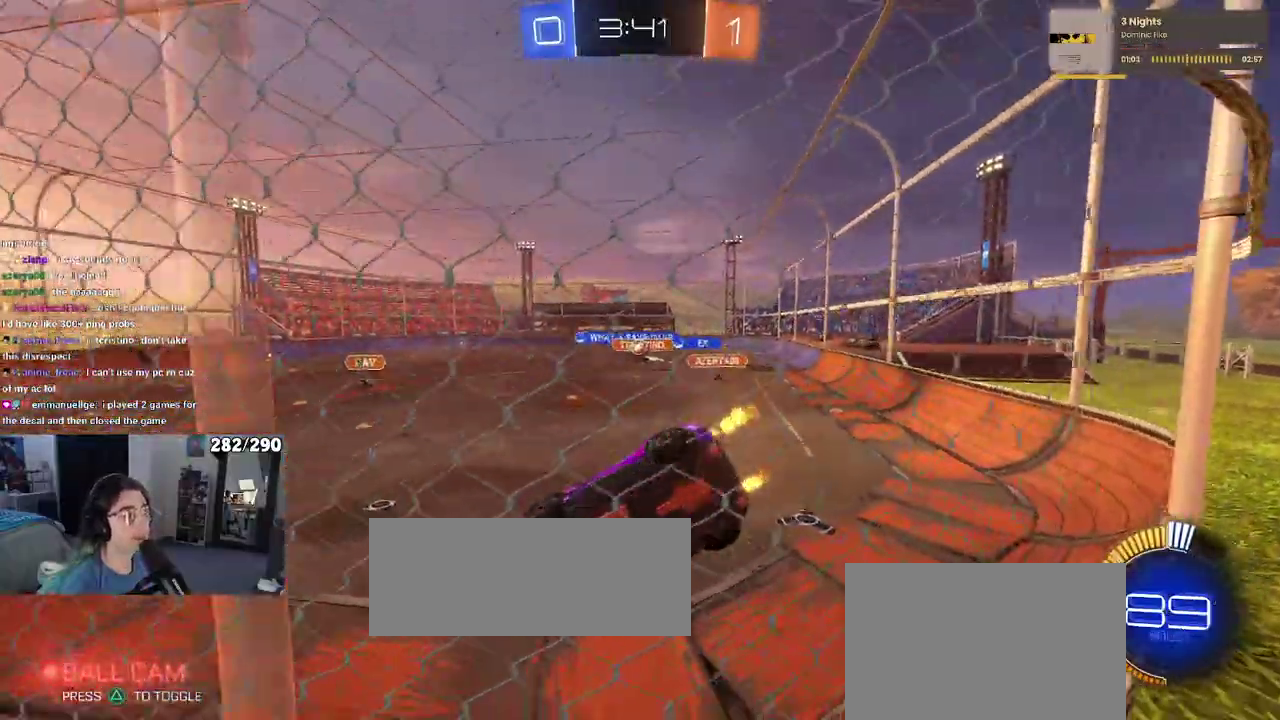
{"buttons": ["R1", "R2"], "left_stick": "center", "right_stick": "center", "events": [[133, "L1", "down"], [183, "L1", "up"], [250, "R1", "down"]]}
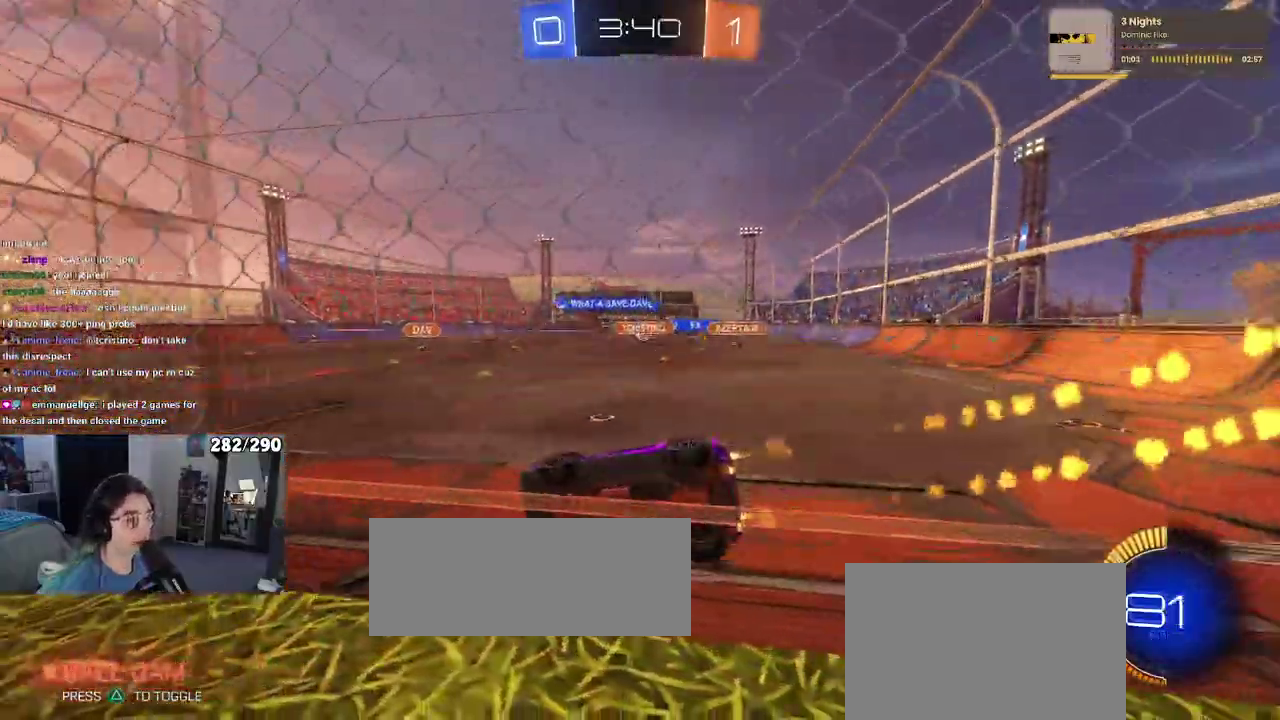
{"buttons": ["R1", "R2"], "left_stick": "right", "right_stick": "center"}
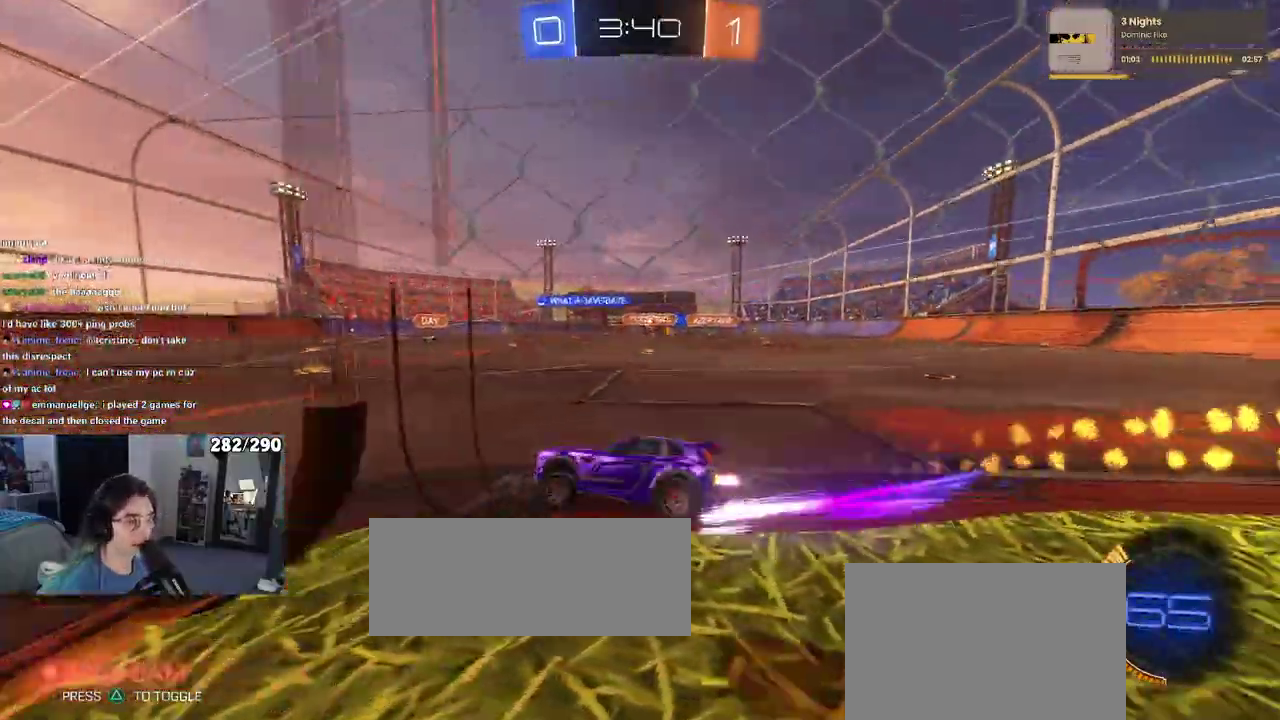
{"buttons": ["R2"], "left_stick": "center", "right_stick": "center"}
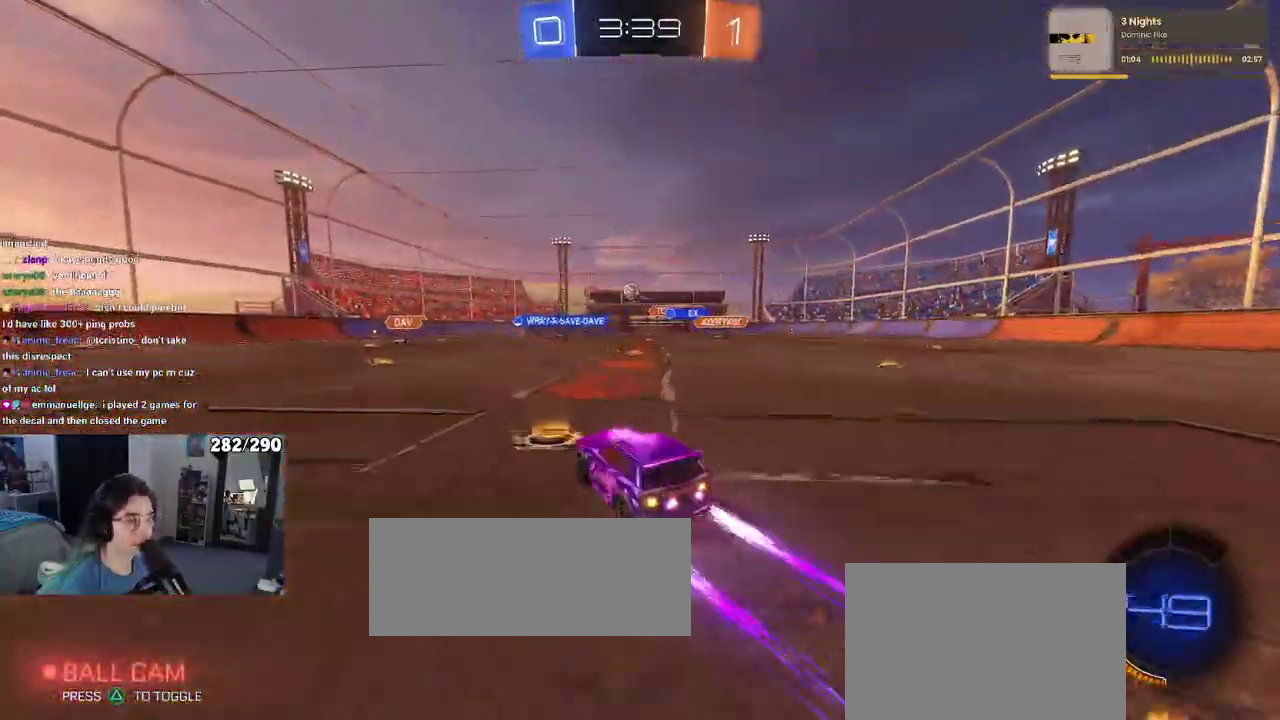
{"buttons": ["R2"], "left_stick": "center", "right_stick": "center", "events": []}
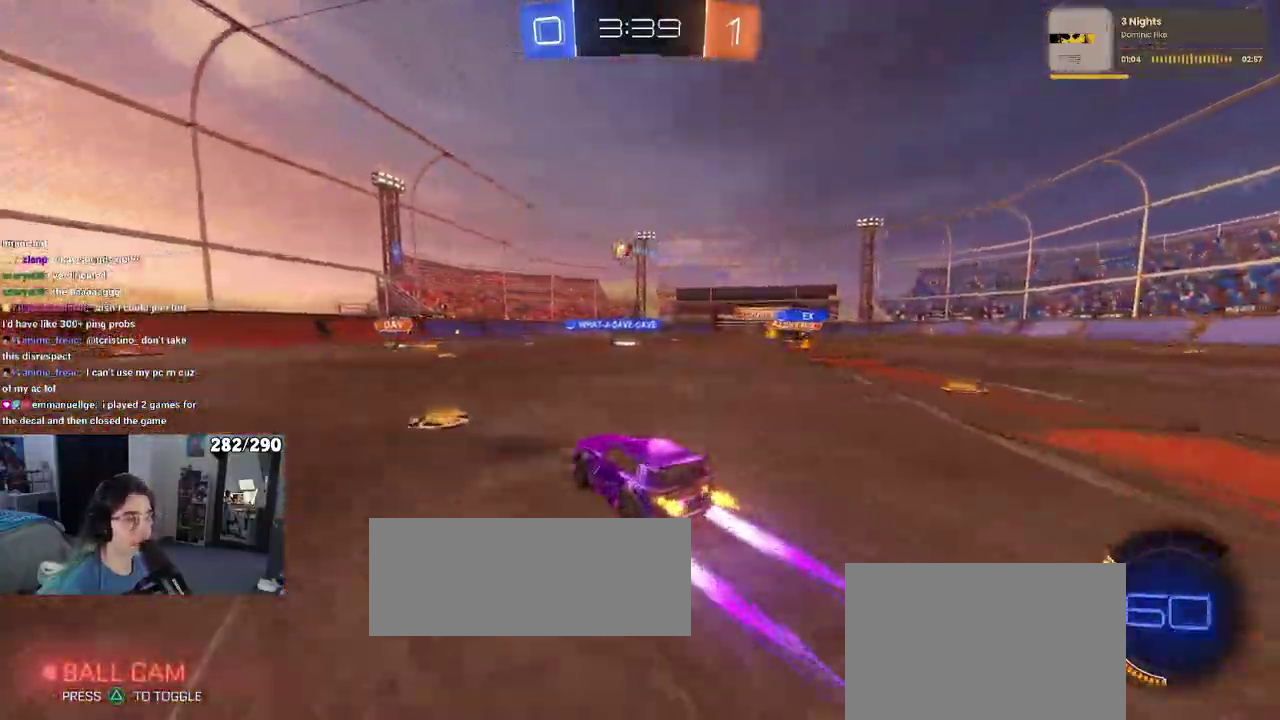
{"buttons": ["R2"], "left_stick": "right", "right_stick": "center"}
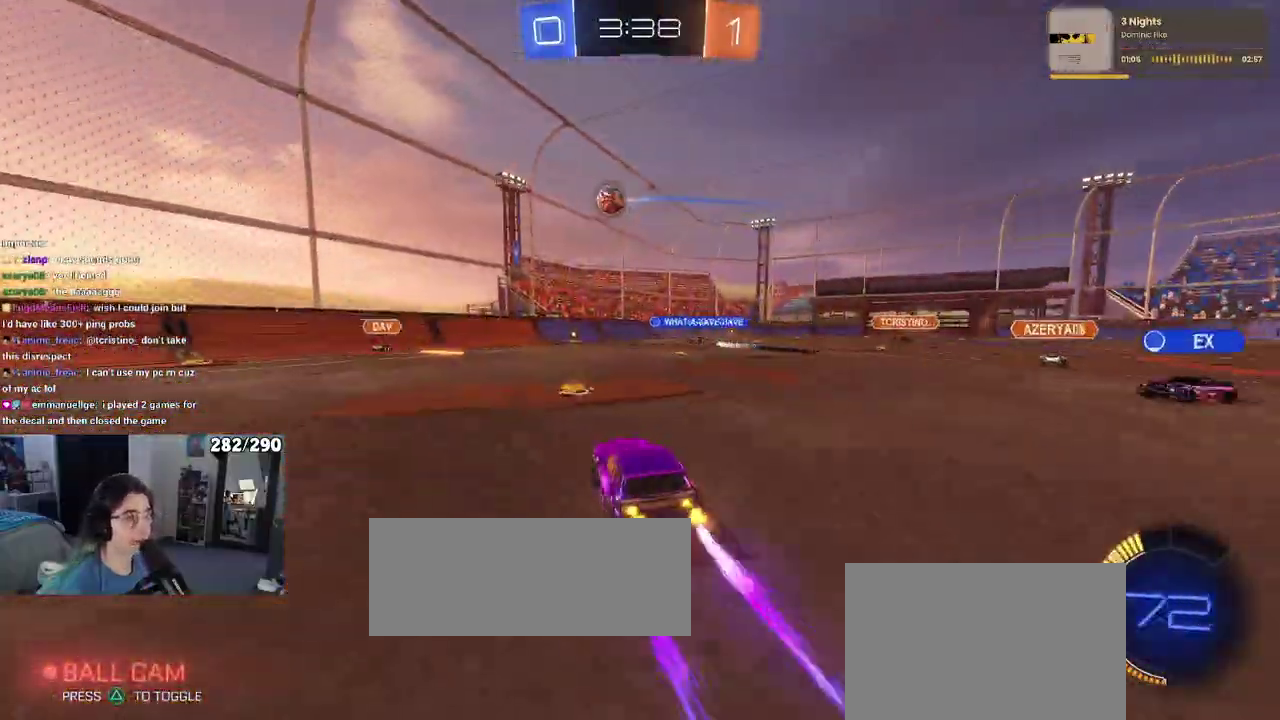
{"buttons": ["R2"], "left_stick": "right", "right_stick": "center", "events": []}
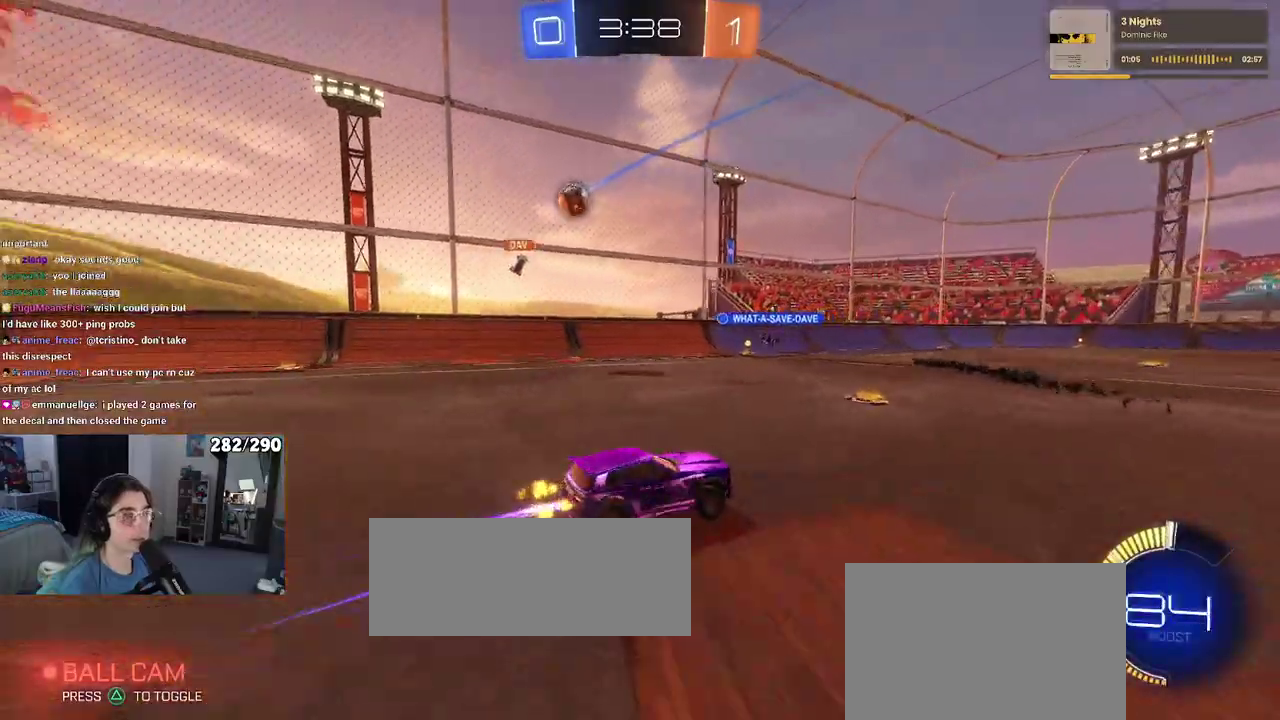
{"buttons": ["R2"], "left_stick": "center", "right_stick": "center"}
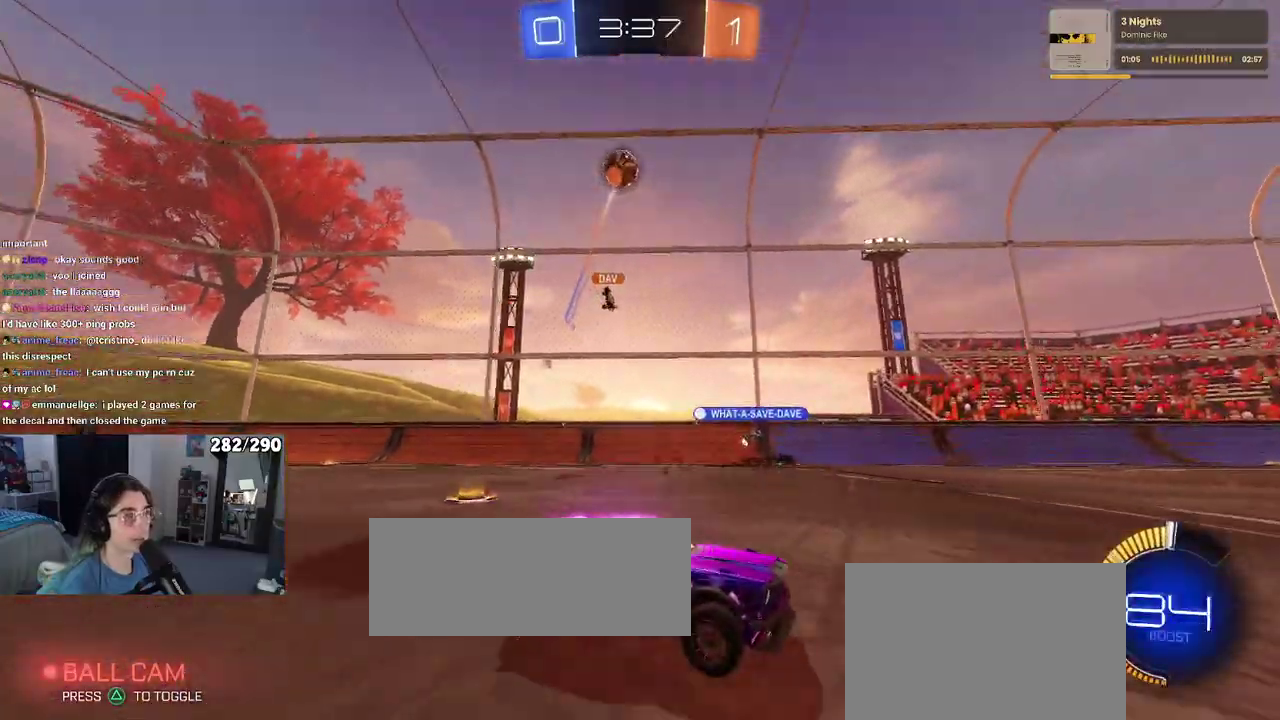
{"buttons": ["R2"], "left_stick": "center", "right_stick": "center", "events": [[117, "TRIANGLE", "down"], [200, "TRIANGLE", "up"]]}
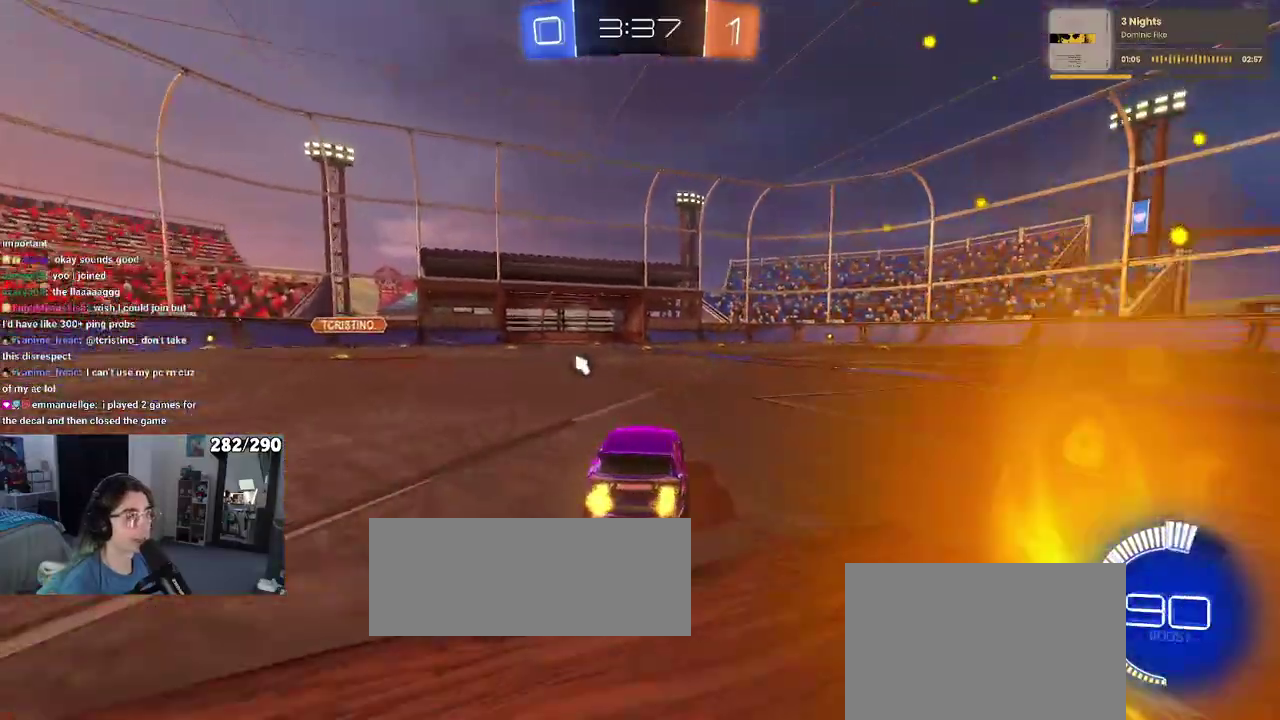
{"buttons": ["R2"], "left_stick": "center", "right_stick": "center", "events": [[133, "TRIANGLE", "down"], [233, "TRIANGLE", "up"]]}
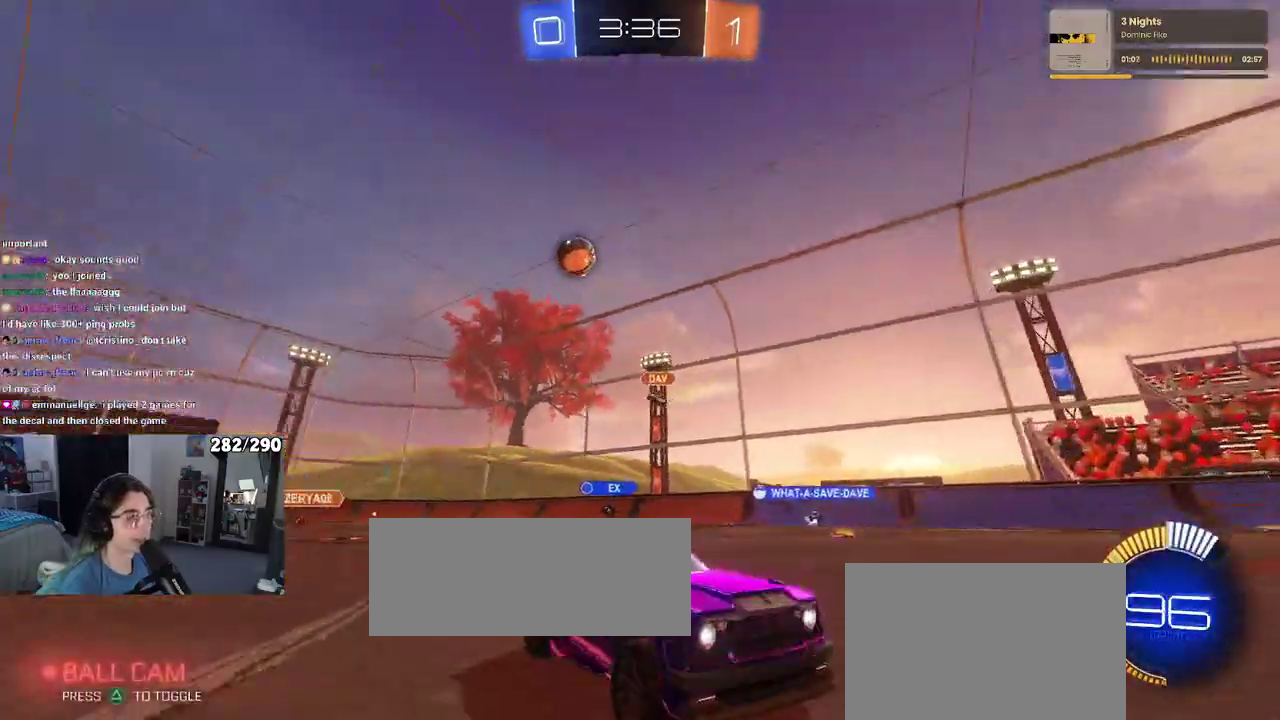
{"buttons": ["R2"], "left_stick": "center", "right_stick": "center", "events": []}
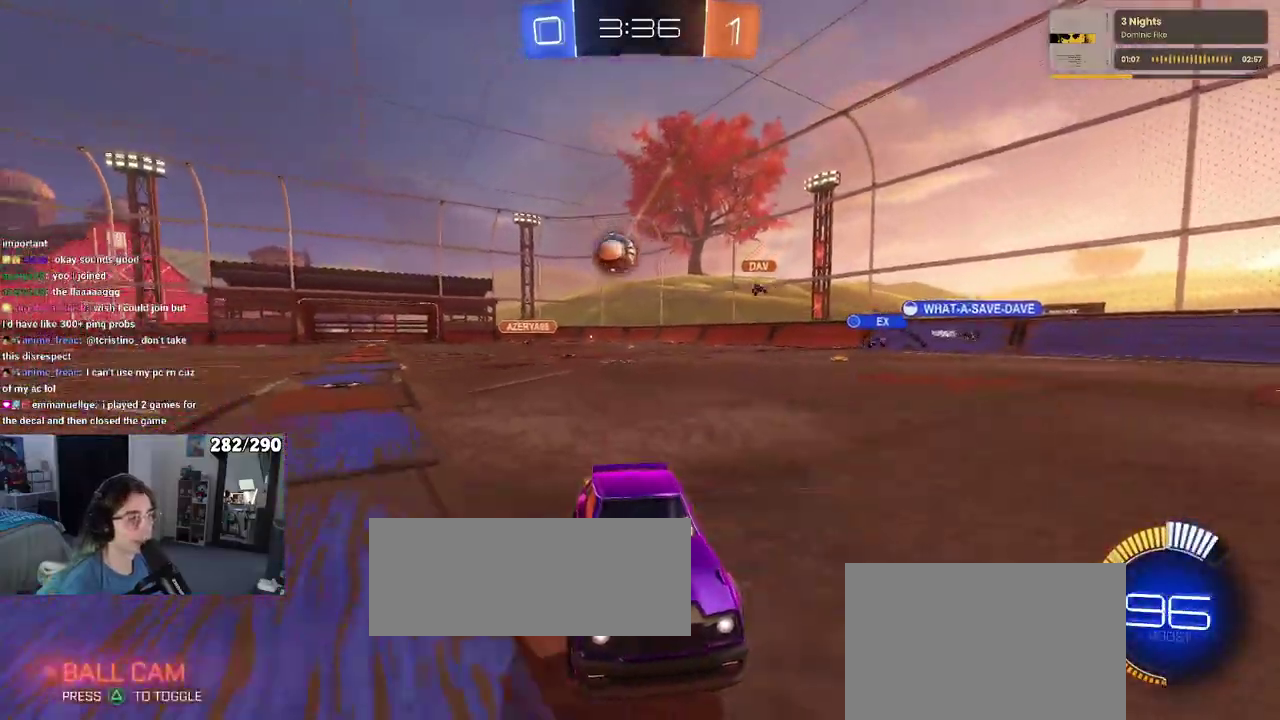
{"buttons": ["R2"], "left_stick": "right", "right_stick": "center"}
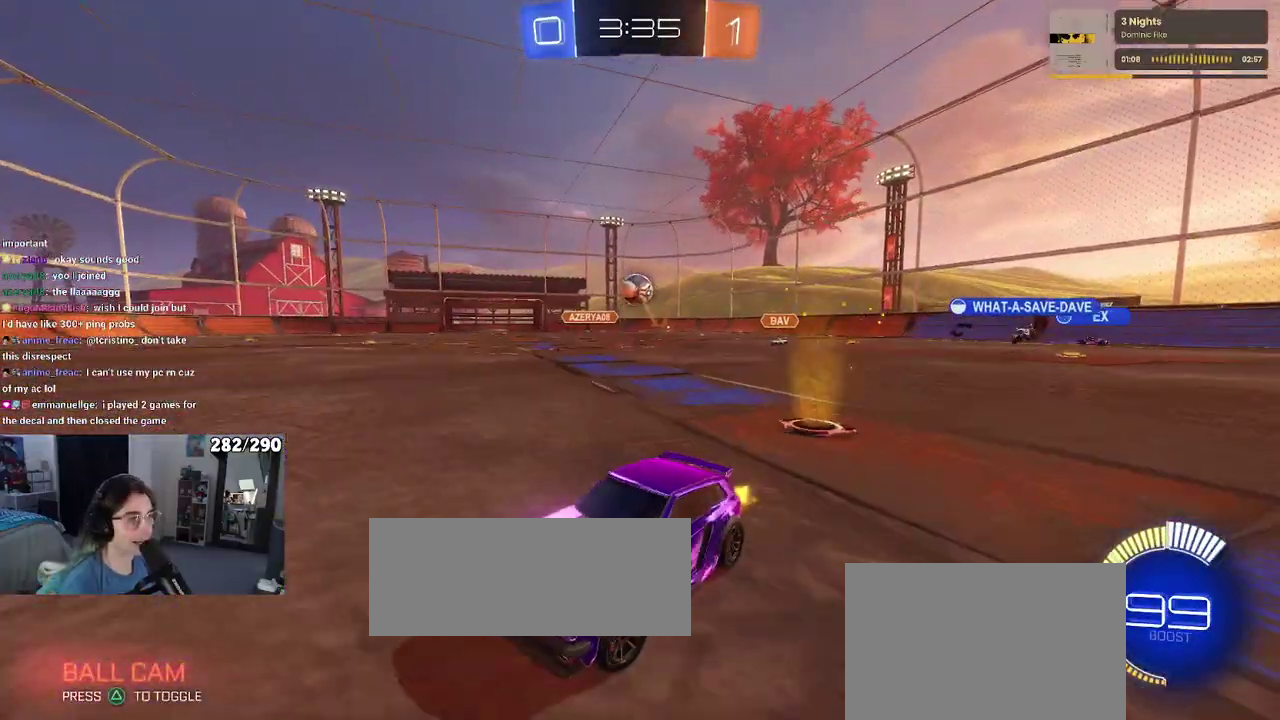
{"buttons": ["R2"], "left_stick": "right", "right_stick": "center", "events": []}
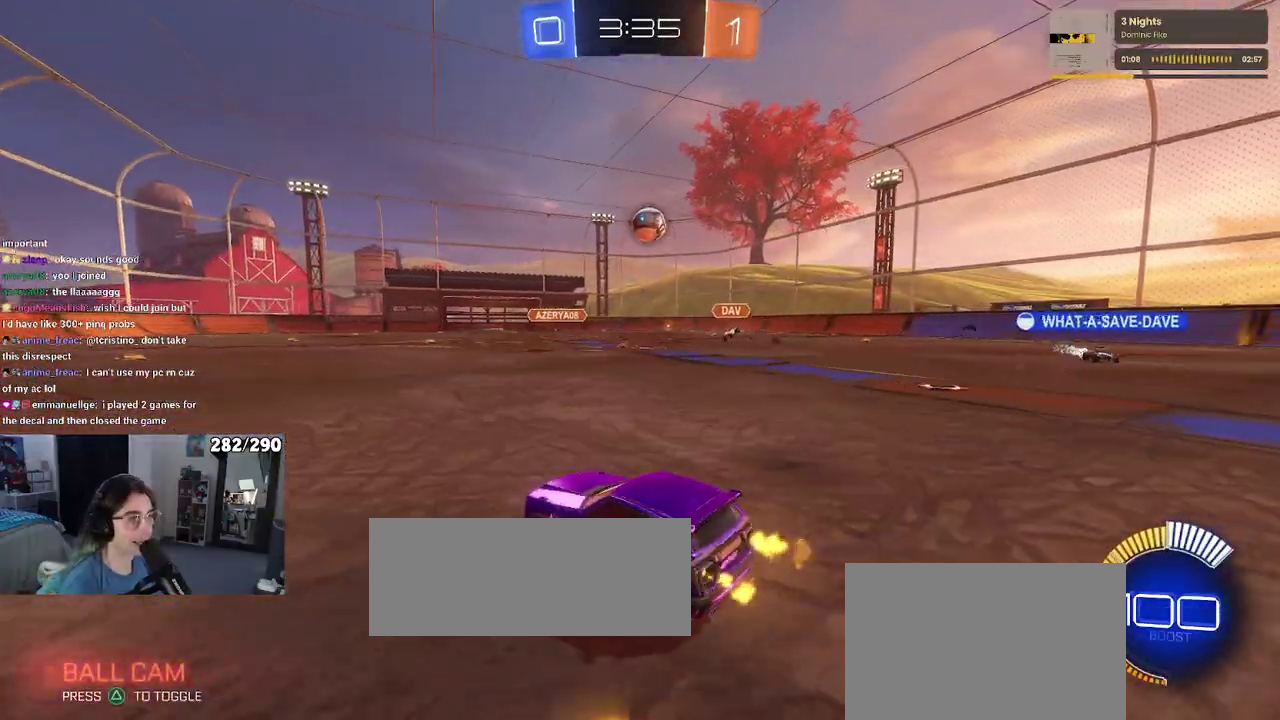
{"buttons": ["L1", "R2"], "left_stick": "down", "right_stick": "center"}
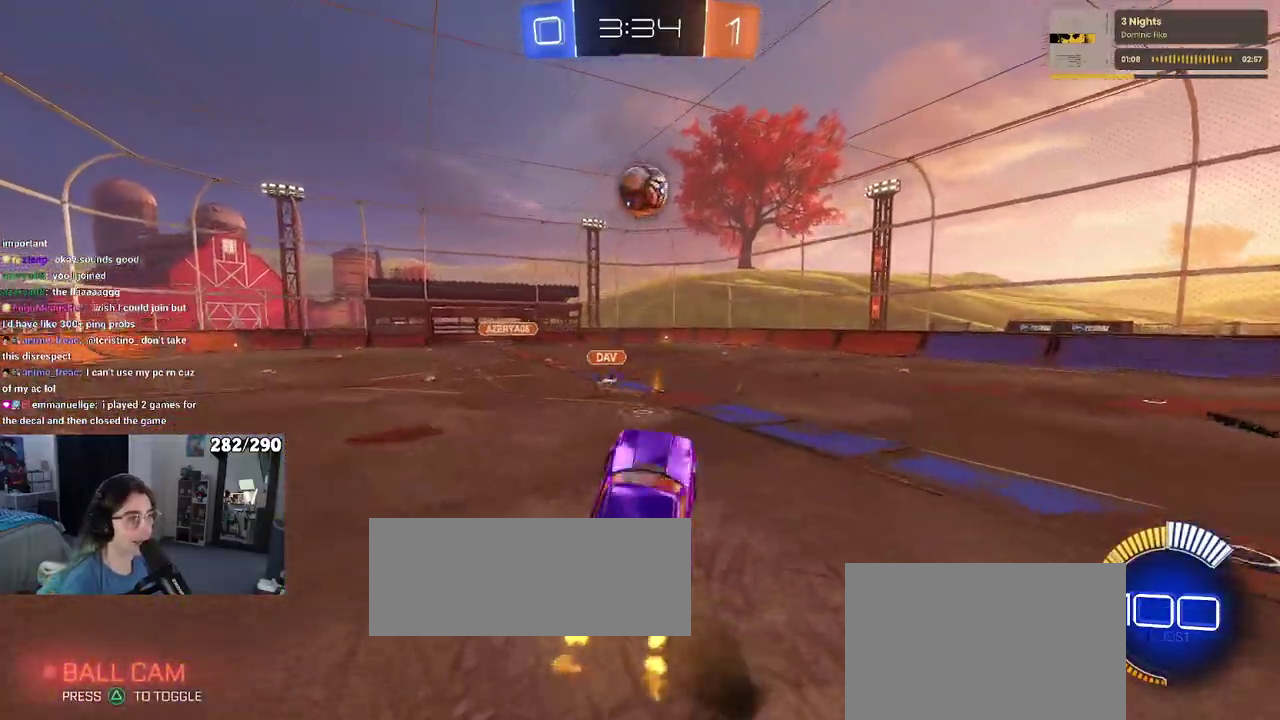
{"buttons": ["L1", "R2"], "left_stick": "down-left", "right_stick": "center"}
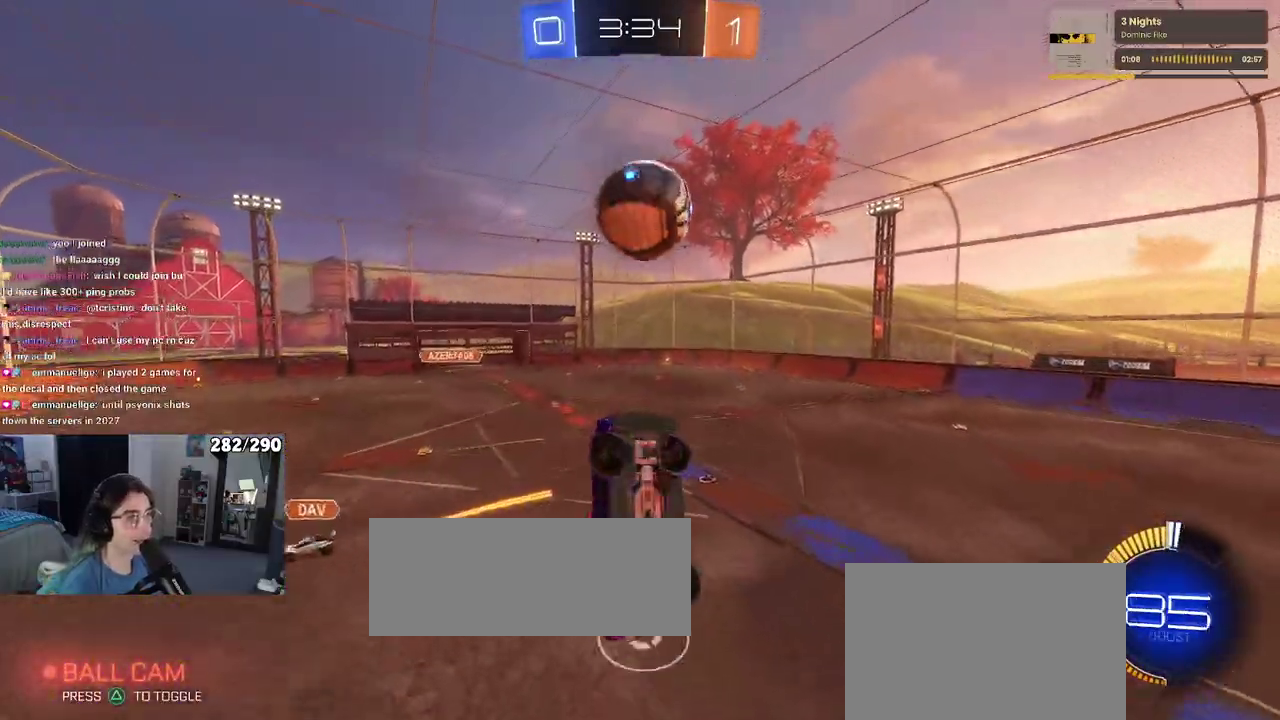
{"buttons": ["L1", "R1", "R2"], "left_stick": "down-right", "right_stick": "center"}
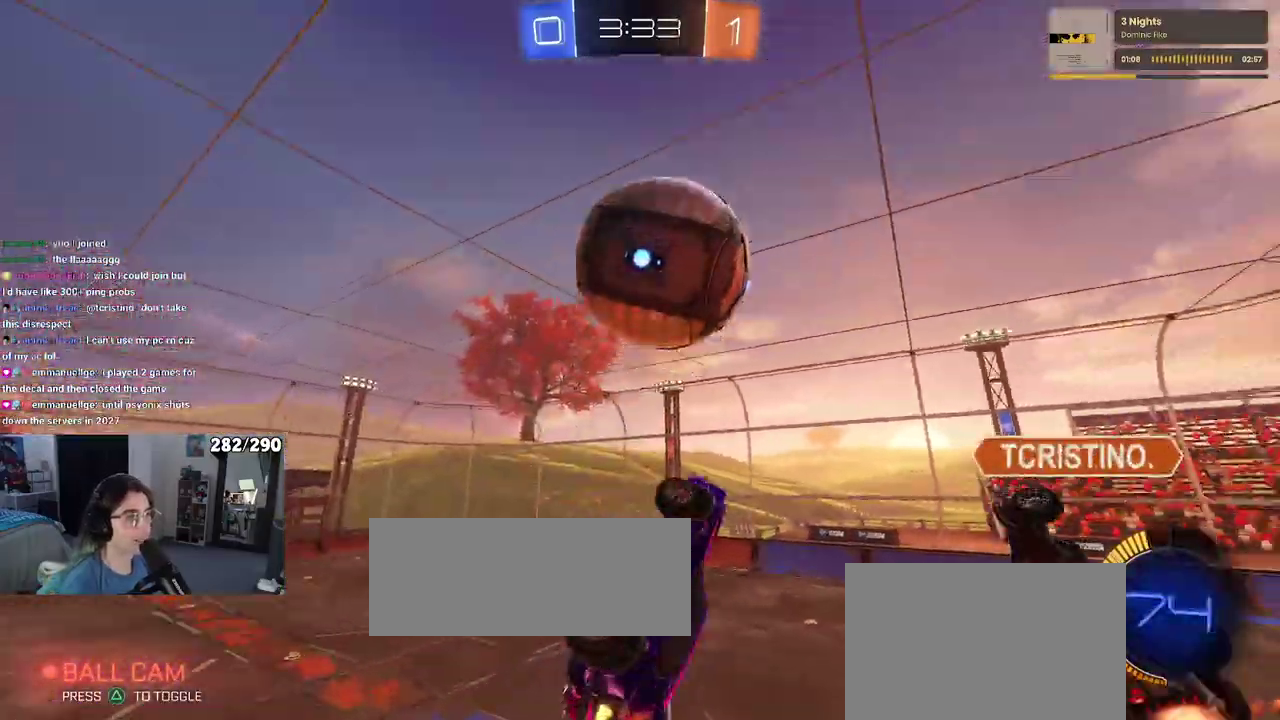
{"buttons": ["L1", "R1", "R2"], "left_stick": "down-right", "right_stick": "center", "events": []}
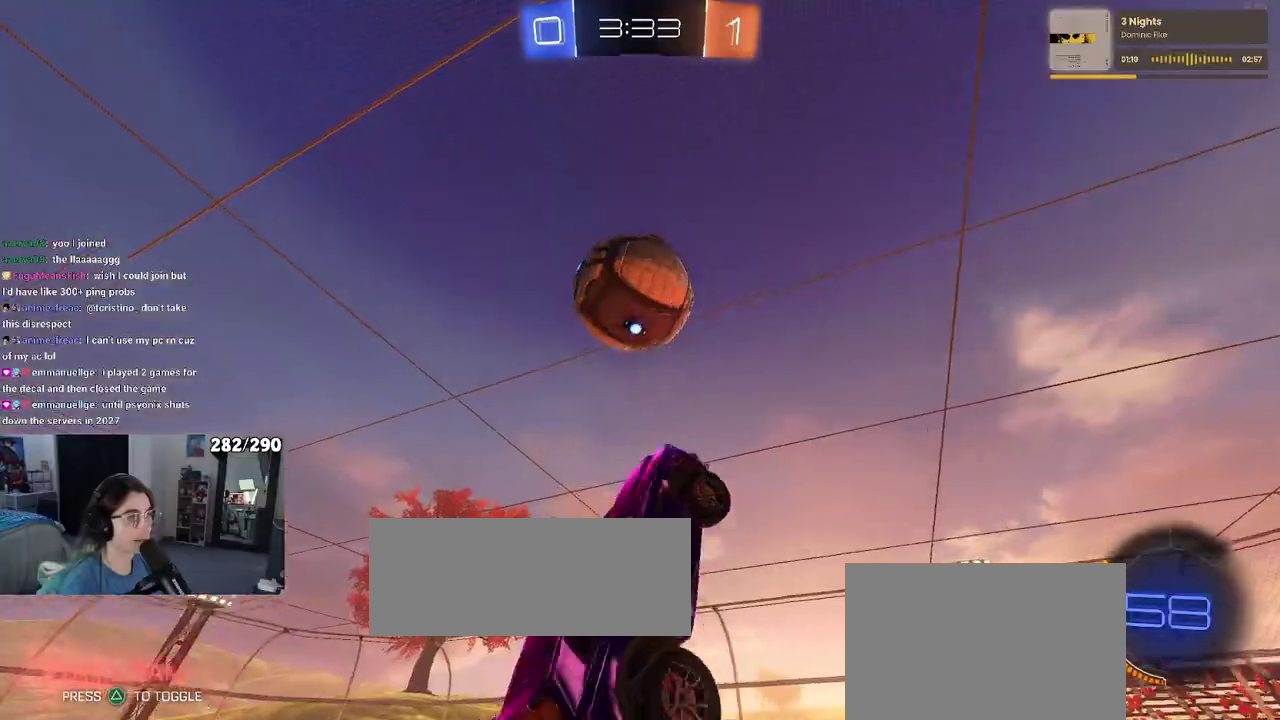
{"buttons": ["L1", "R1", "R2"], "left_stick": "left", "right_stick": "center"}
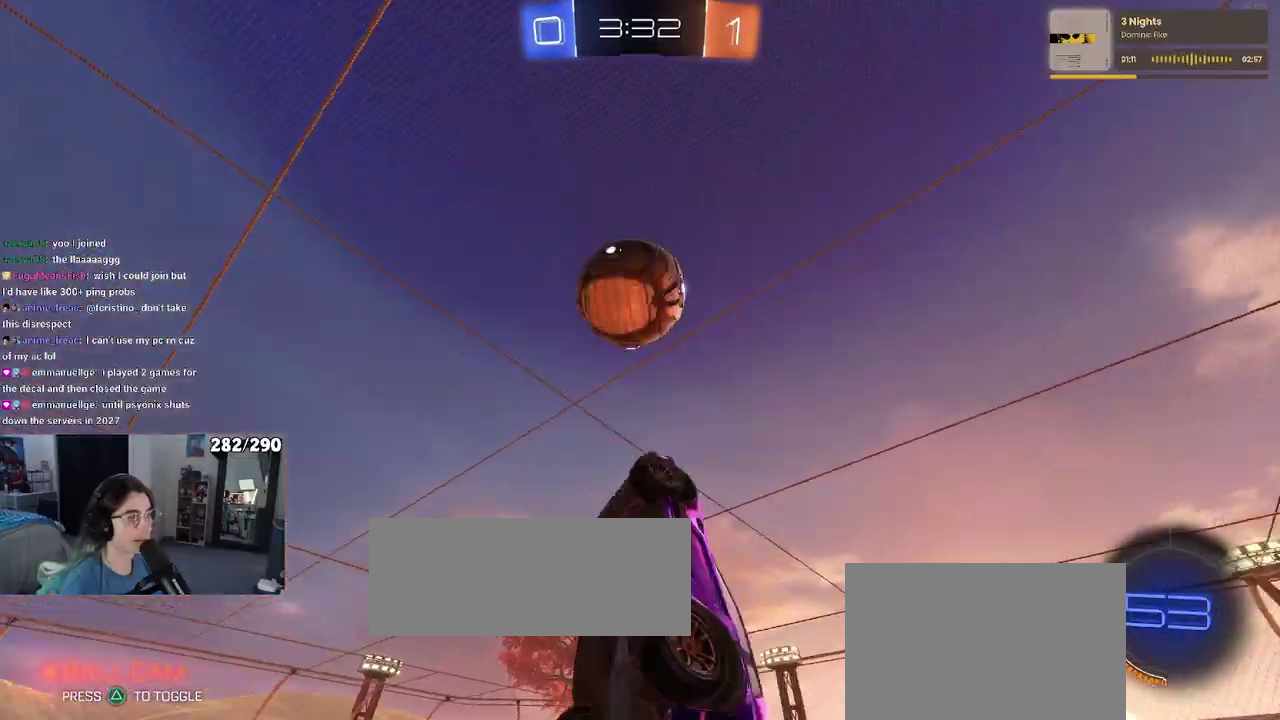
{"buttons": ["L1", "R1", "R2"], "left_stick": "down-left", "right_stick": "center"}
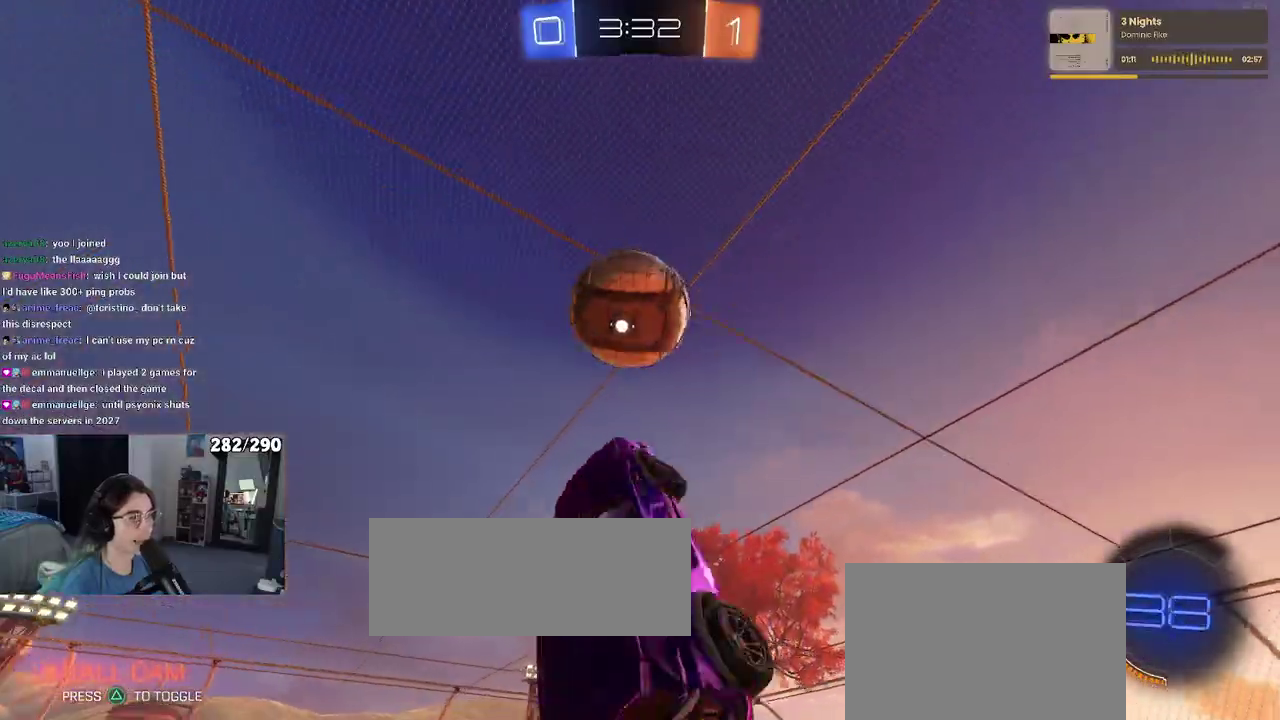
{"buttons": [], "left_stick": "center", "right_stick": "center"}
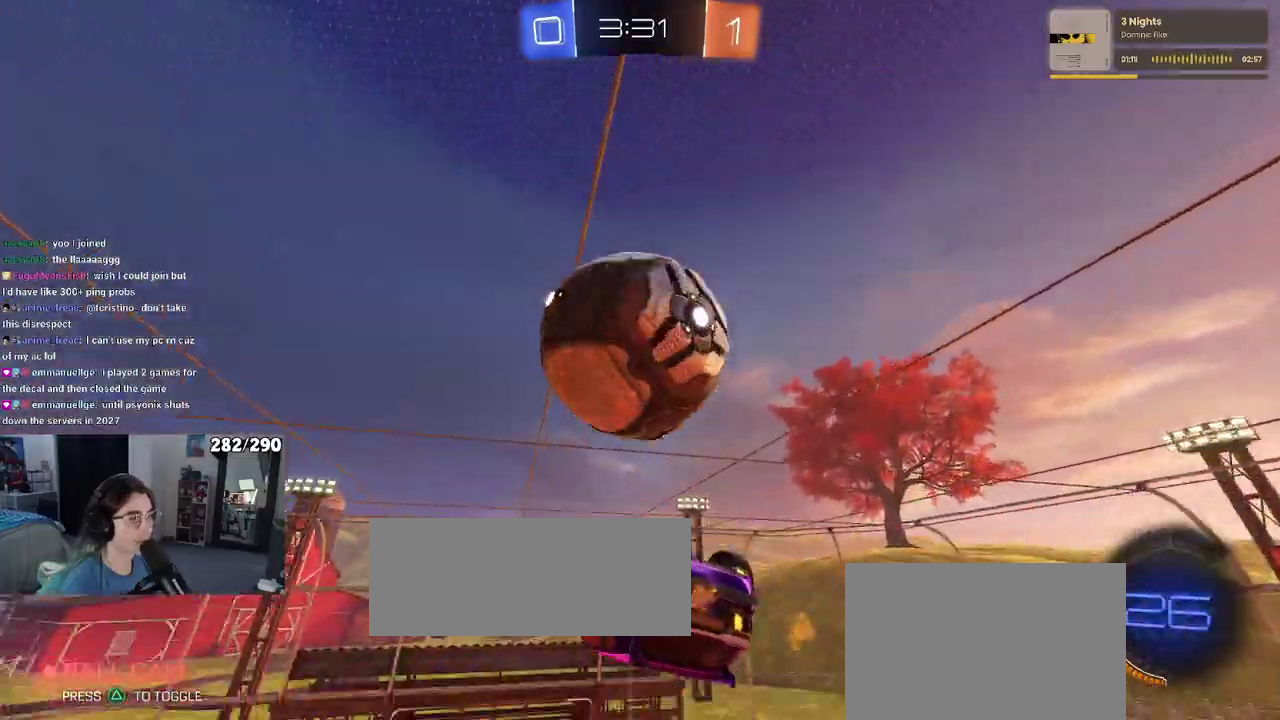
{"buttons": ["L1"], "left_stick": "left", "right_stick": "center"}